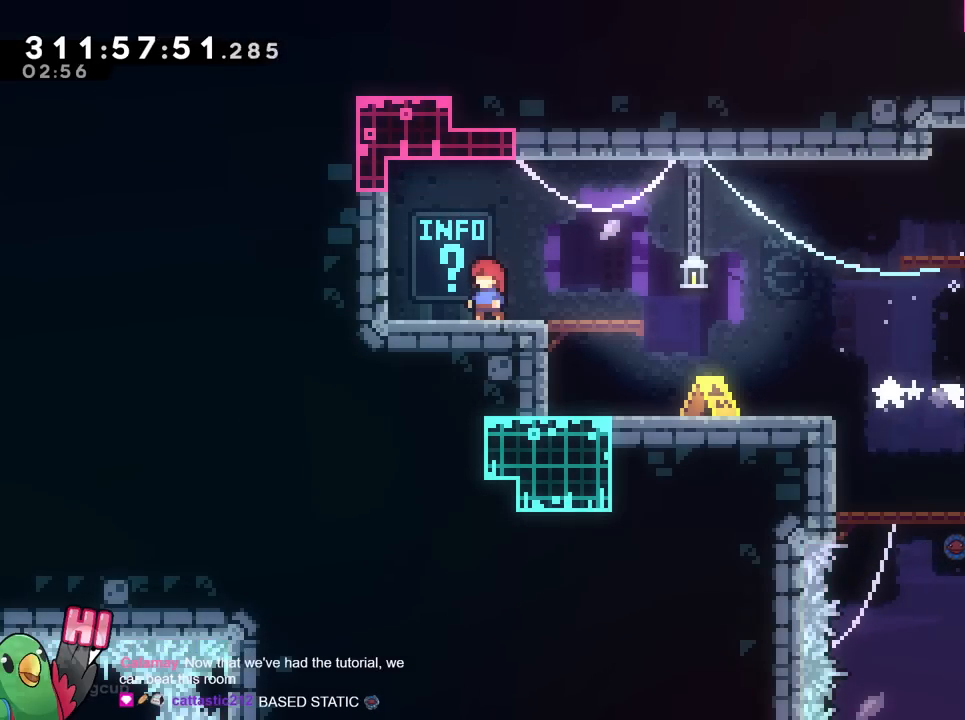
Gameplay with a controller (Nintendo layout); each line is a JSON object with the inputs held at the frame after it. "events" lists button and stick changes between this image and that frame as [ms after this image, input, new state], when the widget could be followed in between. Not read: HOME L3 R2 R3 SELECT START.
{"buttons": [], "left_stick": "center", "right_stick": "center", "events": []}
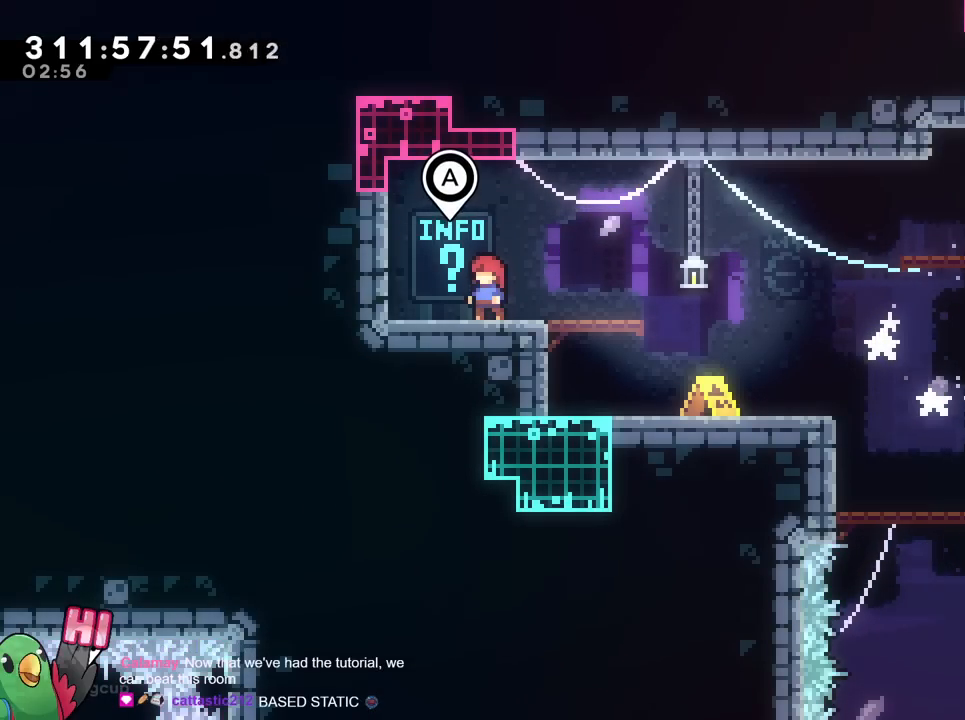
{"buttons": [], "left_stick": "left", "right_stick": "center", "events": [[417, "L2", "down"], [417, "left_stick", "left"], [484, "L2", "up"]]}
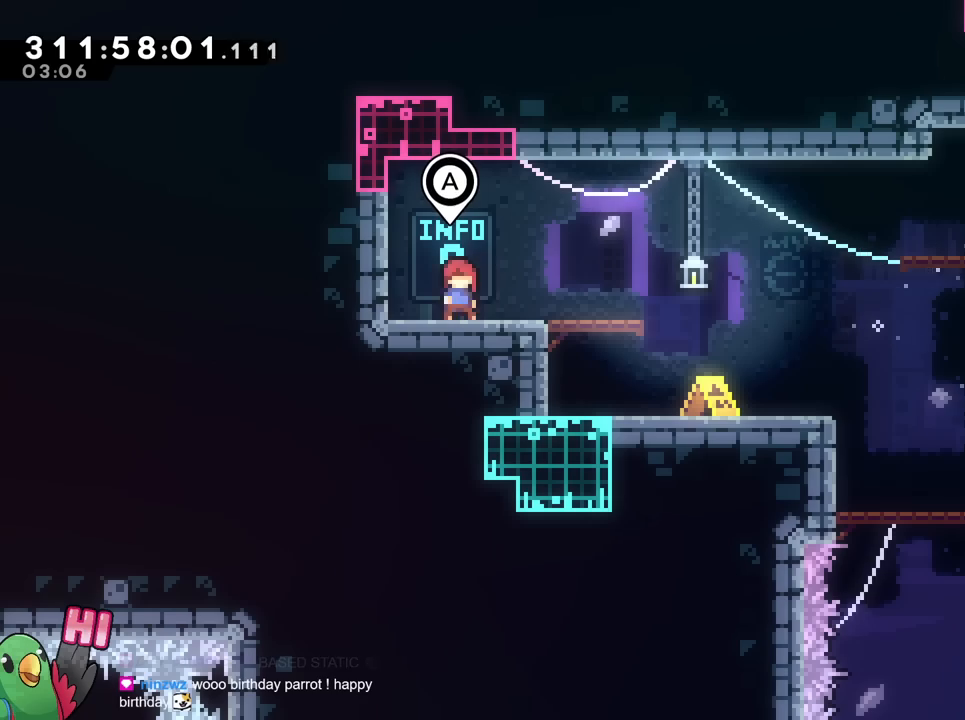
{"buttons": ["B", "L2"], "left_stick": "right", "right_stick": "center", "events": [[50, "L2", "down"], [67, "left_stick", "right"], [201, "Y", "down"], [301, "Y", "up"], [401, "B", "down"]]}
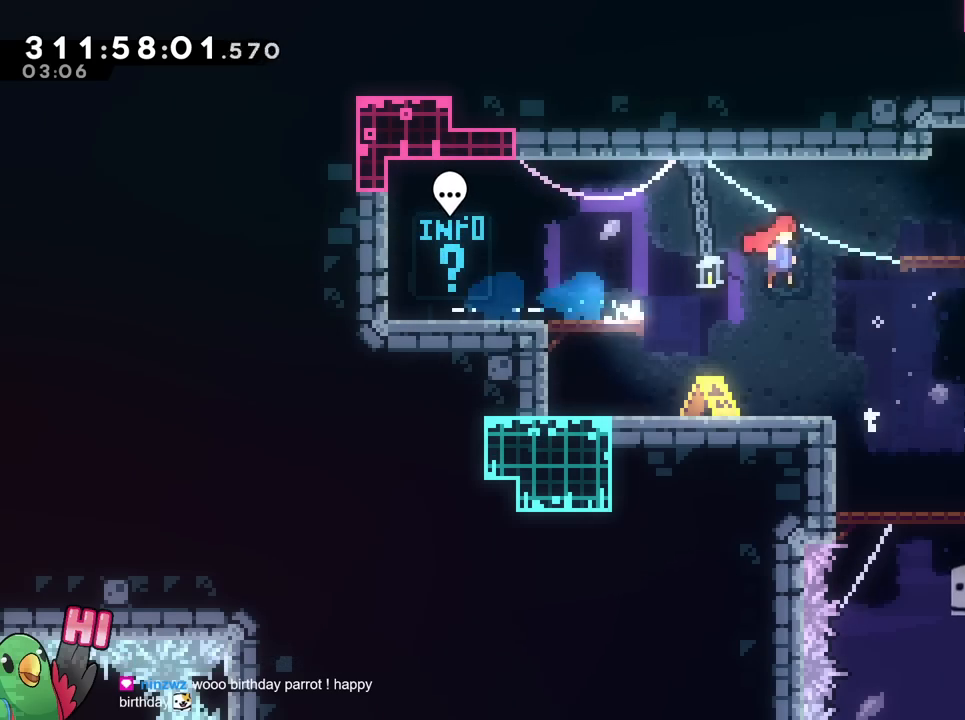
{"buttons": ["L2", "R1"], "left_stick": "right", "right_stick": "center", "events": [[167, "Y", "down"], [367, "B", "up"], [367, "R1", "down"], [367, "Y", "up"]]}
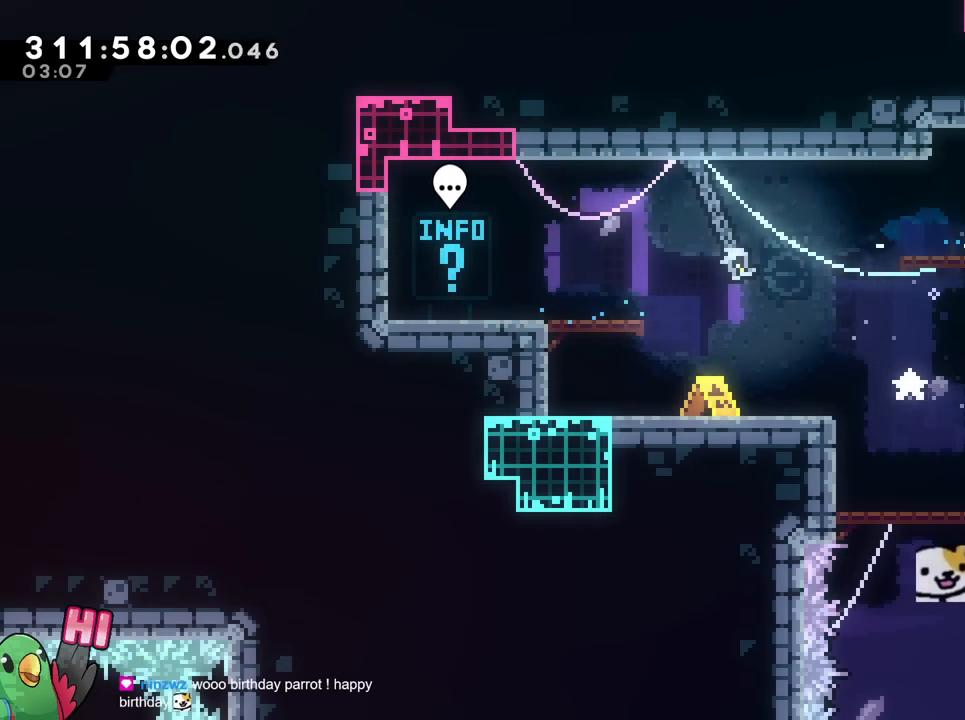
{"buttons": ["L2", "R1"], "left_stick": "right", "right_stick": "center", "events": []}